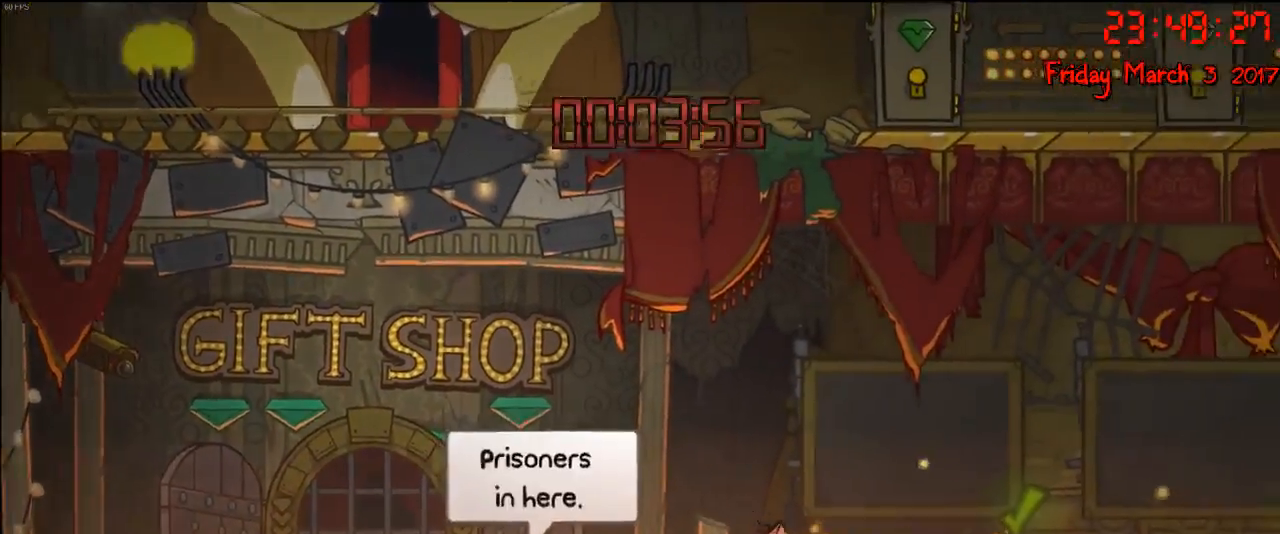
Gameplay with a controller (Xbox layout); each line is a JSON object with the inputs held at the frame after it. "events" lists button and stick changes between this image and that frame as [ms after this image, input, new state], when the widget could be followed in between.
{"buttons": [], "left_stick": "right", "right_stick": "center", "events": [[50, "A", "down"], [183, "A", "up"]]}
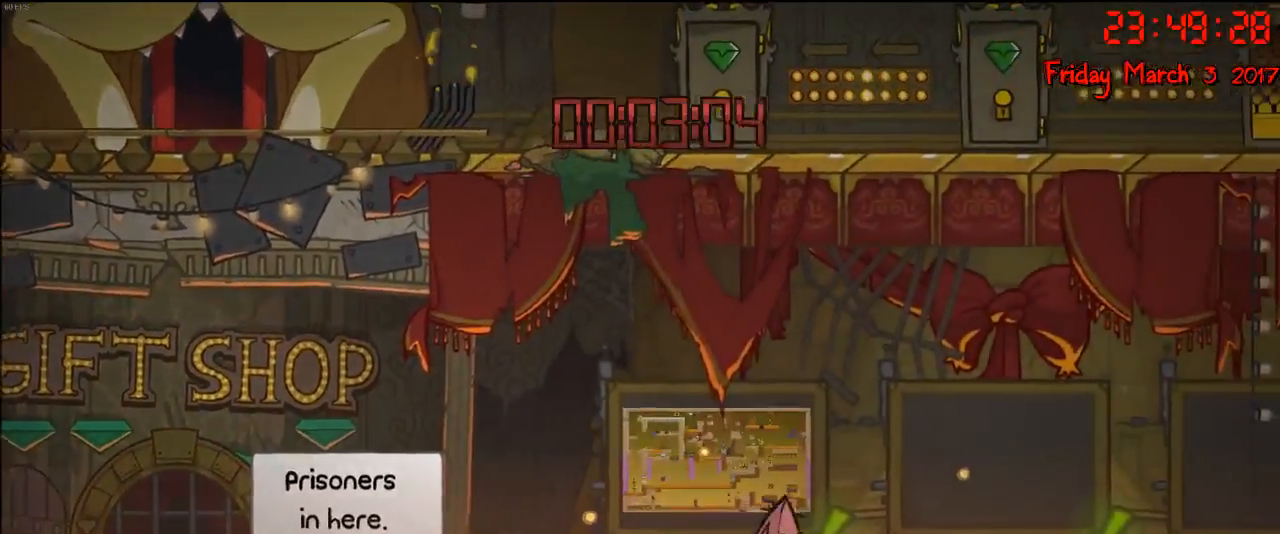
{"buttons": [], "left_stick": "right", "right_stick": "center", "events": [[317, "A", "down"], [417, "A", "up"]]}
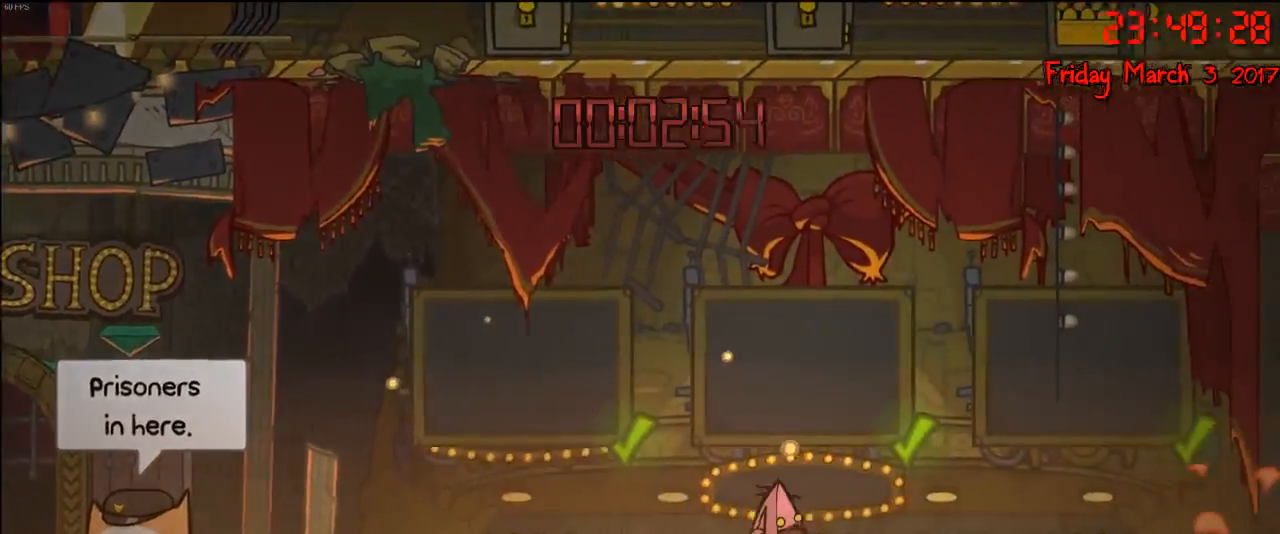
{"buttons": ["A"], "left_stick": "right", "right_stick": "center", "events": [[350, "A", "down"]]}
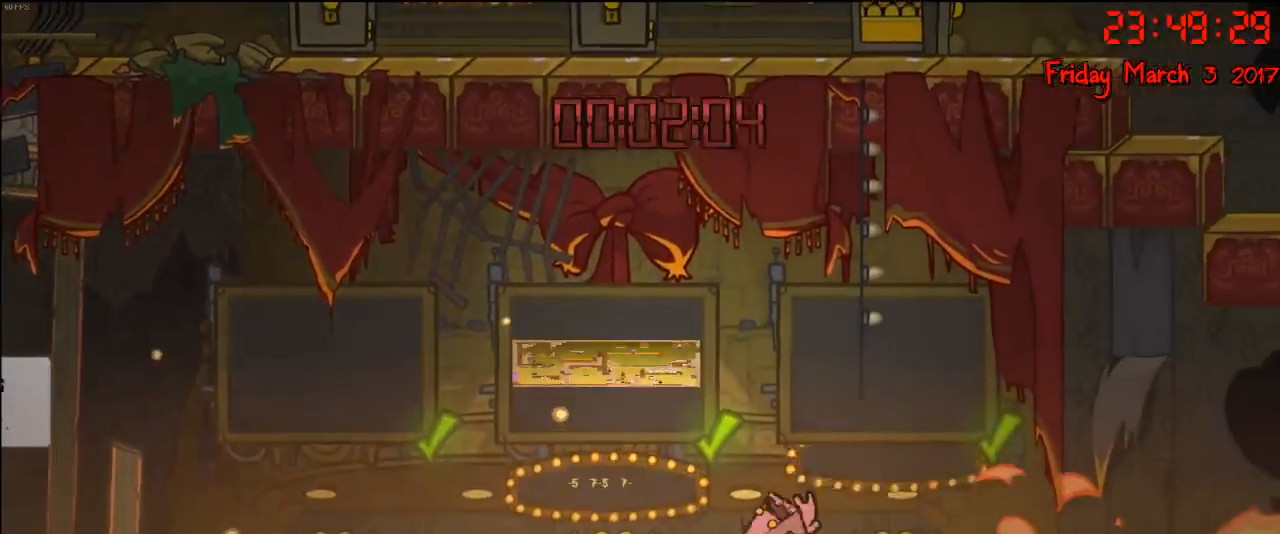
{"buttons": [], "left_stick": "right", "right_stick": "center", "events": [[17, "A", "up"]]}
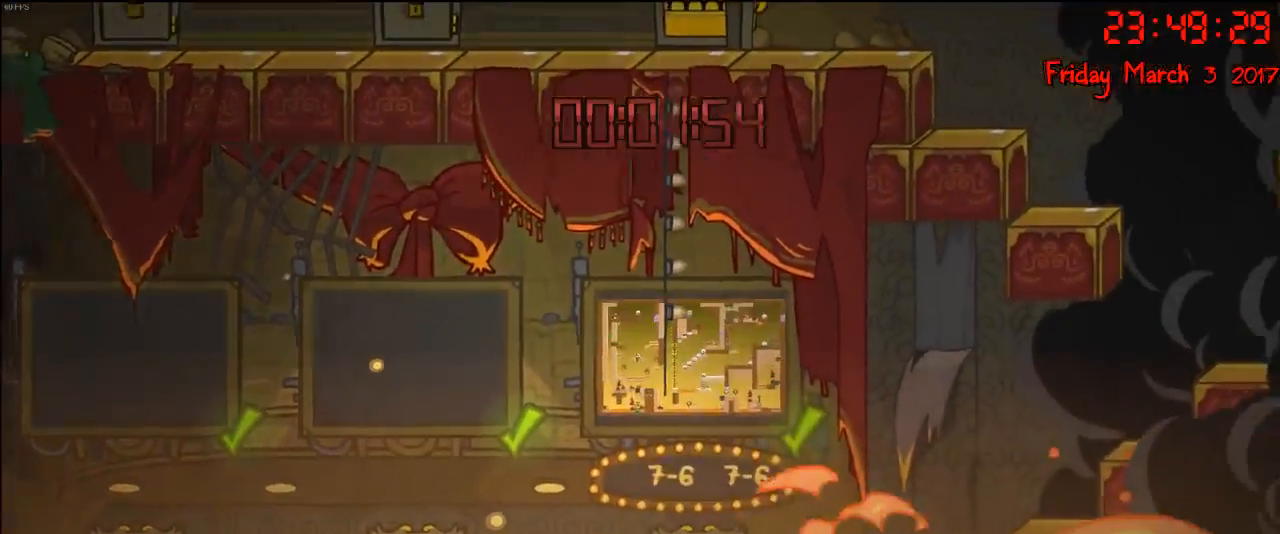
{"buttons": [], "left_stick": "right", "right_stick": "center", "events": [[50, "A", "down"], [267, "A", "up"]]}
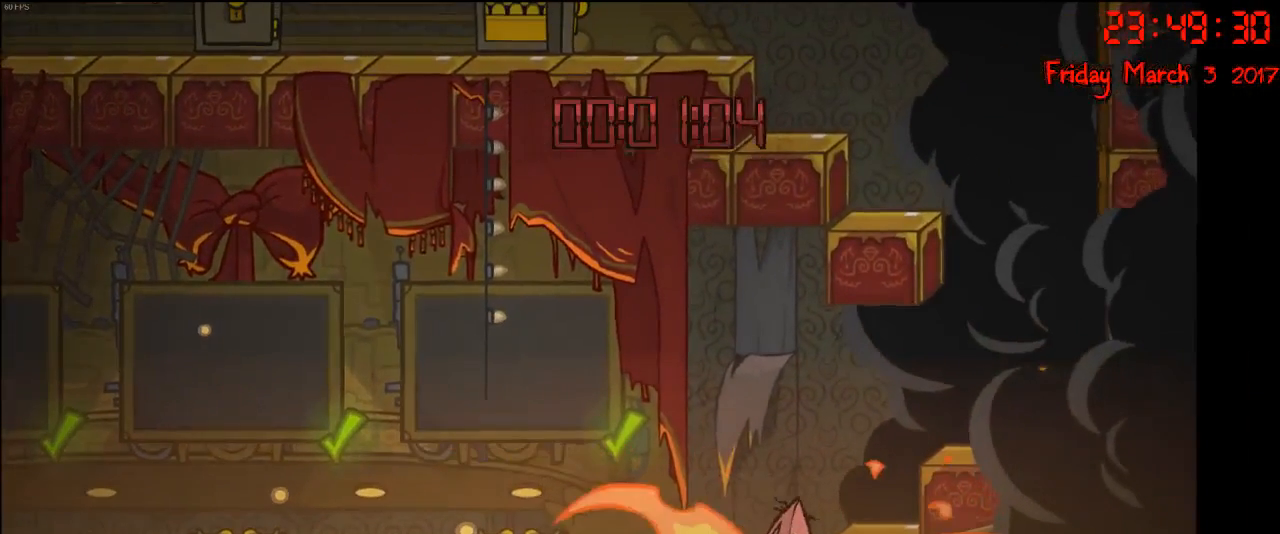
{"buttons": [], "left_stick": "right", "right_stick": "center", "events": [[83, "A", "down"], [267, "A", "up"]]}
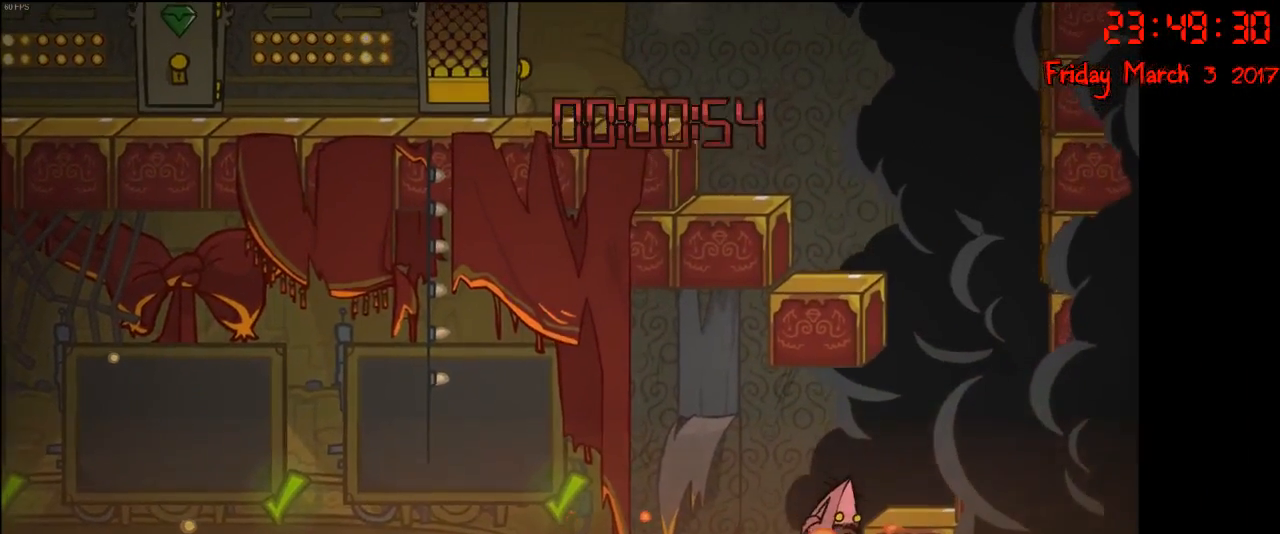
{"buttons": [], "left_stick": "right", "right_stick": "center", "events": [[17, "A", "down"], [217, "A", "up"]]}
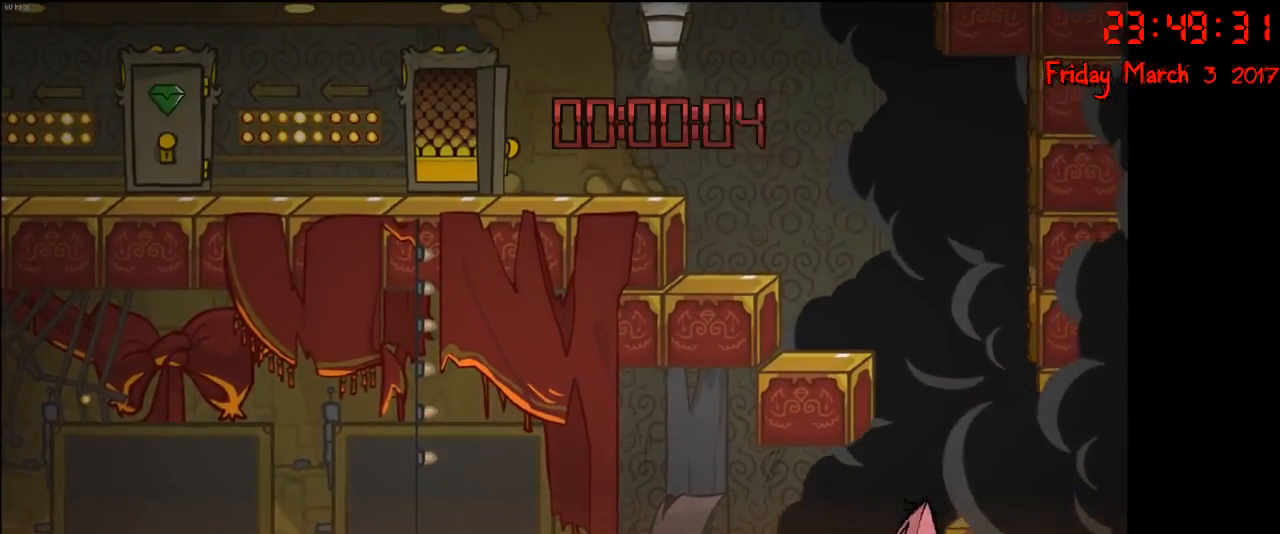
{"buttons": [], "left_stick": "center", "right_stick": "center", "events": [[33, "A", "down"], [67, "left_stick", "center"], [167, "left_stick", "right"], [200, "A", "up"], [483, "left_stick", "center"]]}
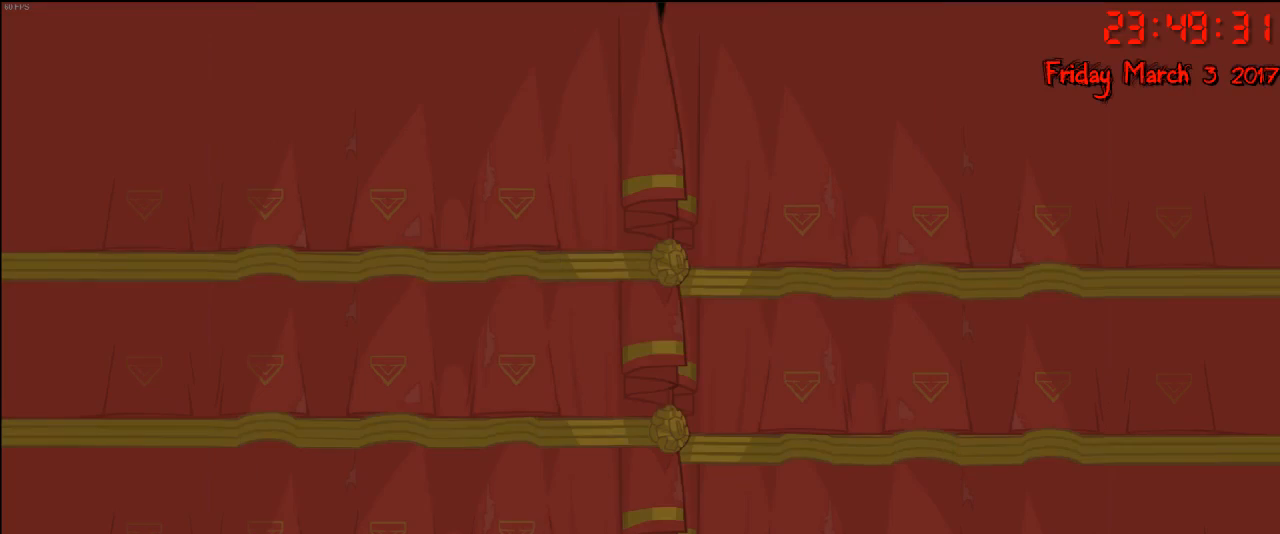
{"buttons": [], "left_stick": "center", "right_stick": "center", "events": []}
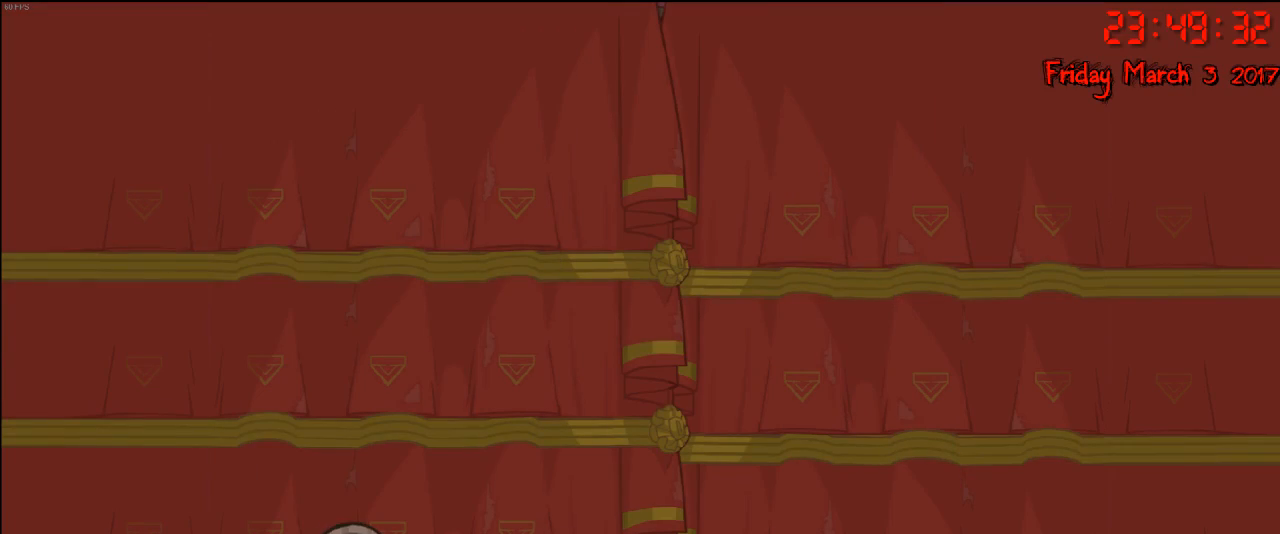
{"buttons": [], "left_stick": "center", "right_stick": "center", "events": []}
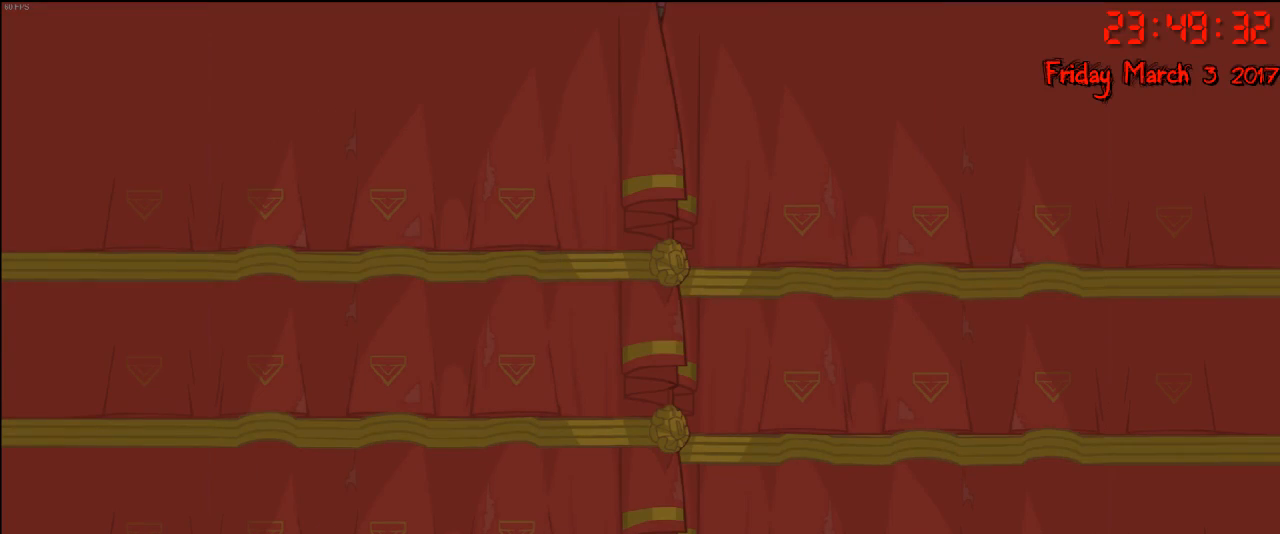
{"buttons": [], "left_stick": "center", "right_stick": "center", "events": []}
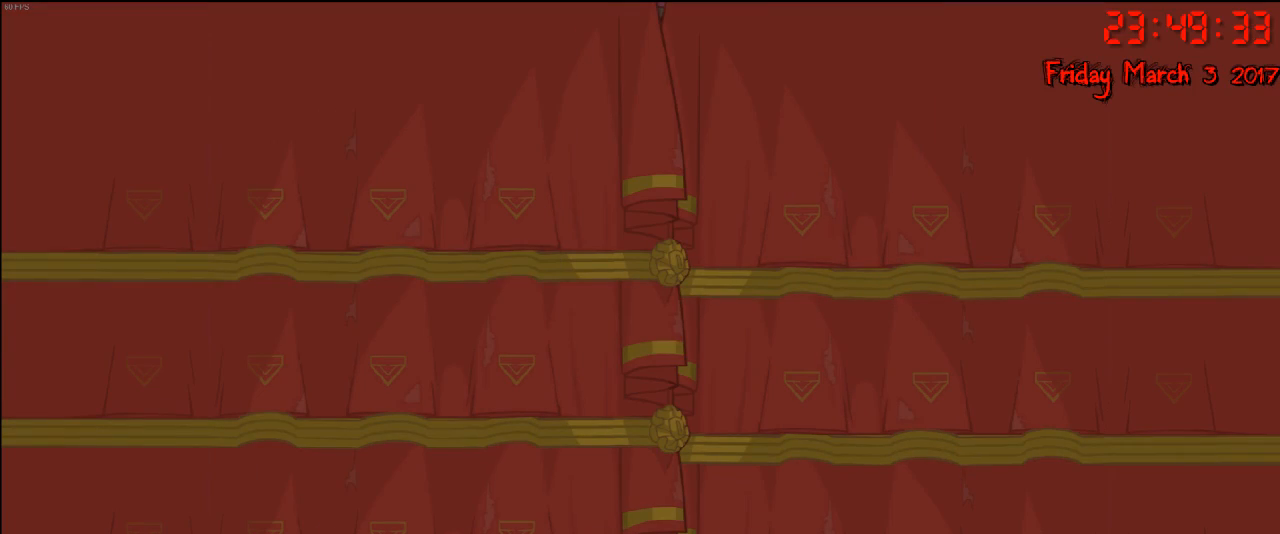
{"buttons": [], "left_stick": "center", "right_stick": "center", "events": []}
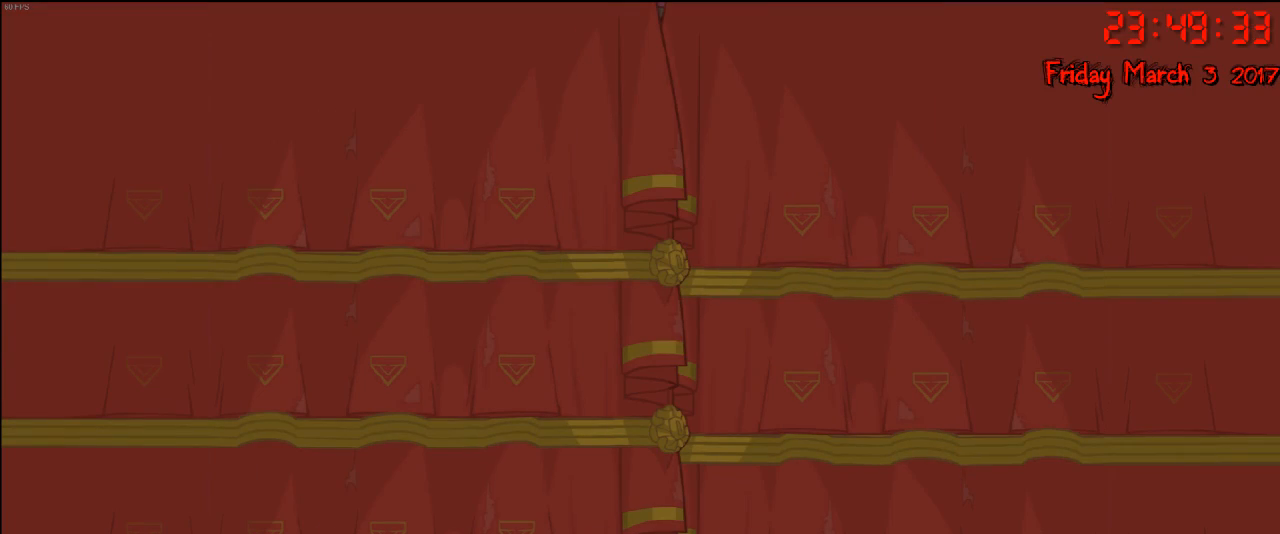
{"buttons": [], "left_stick": "center", "right_stick": "center", "events": []}
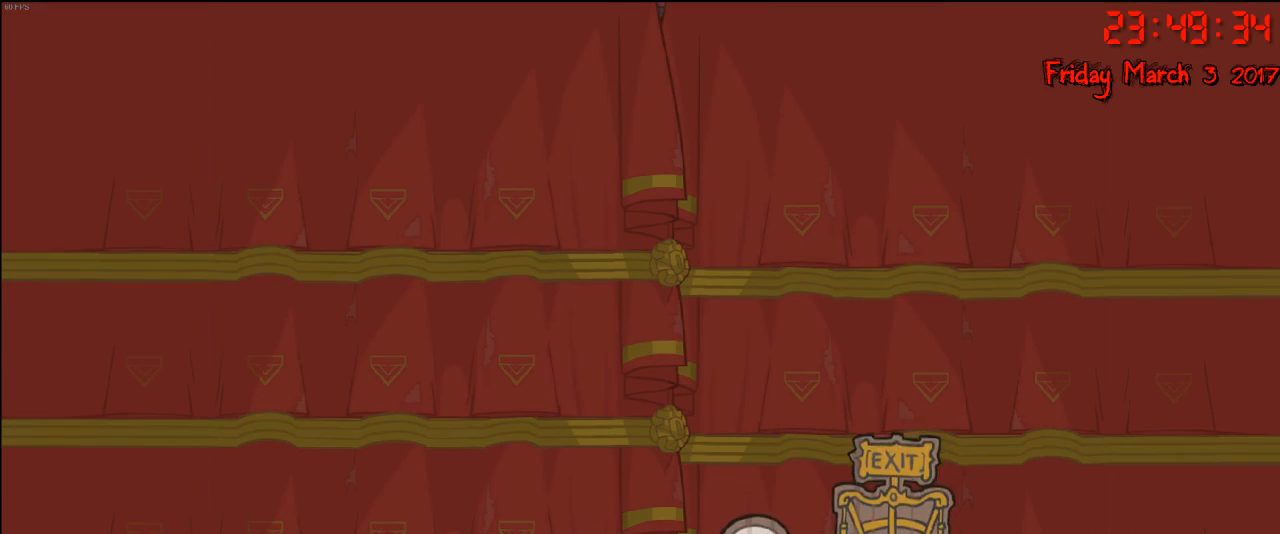
{"buttons": [], "left_stick": "center", "right_stick": "center", "events": []}
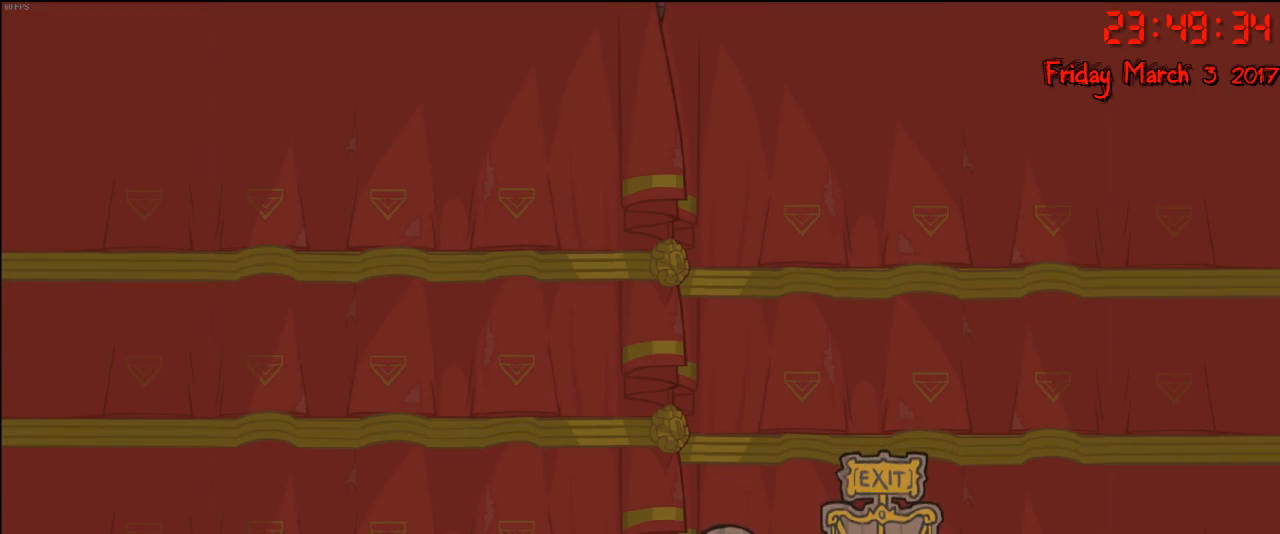
{"buttons": [], "left_stick": "center", "right_stick": "center", "events": []}
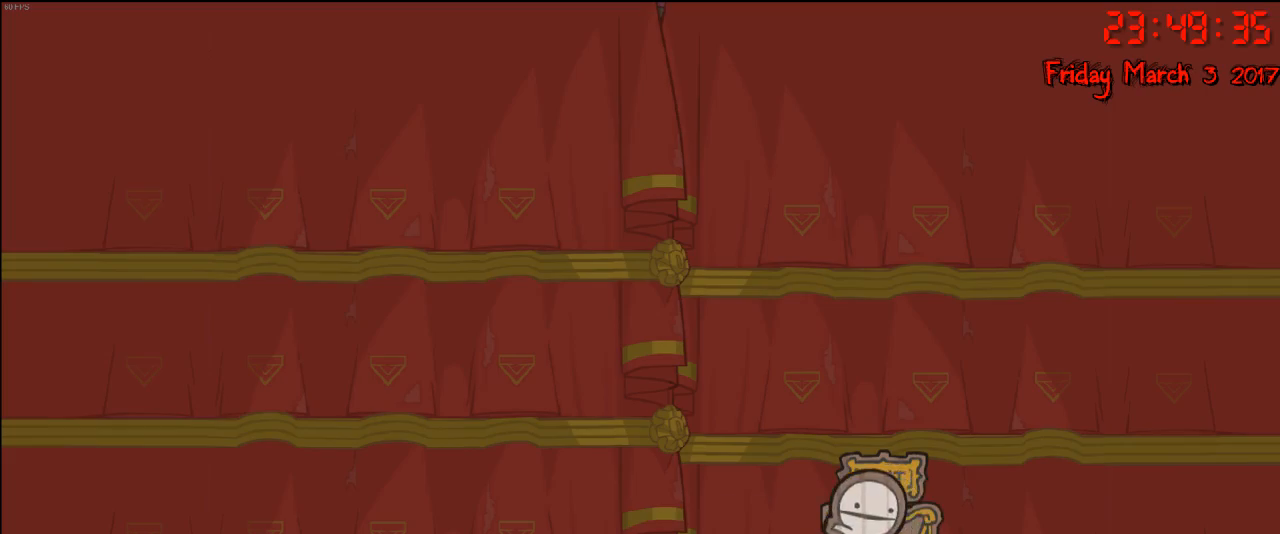
{"buttons": [], "left_stick": "center", "right_stick": "center", "events": []}
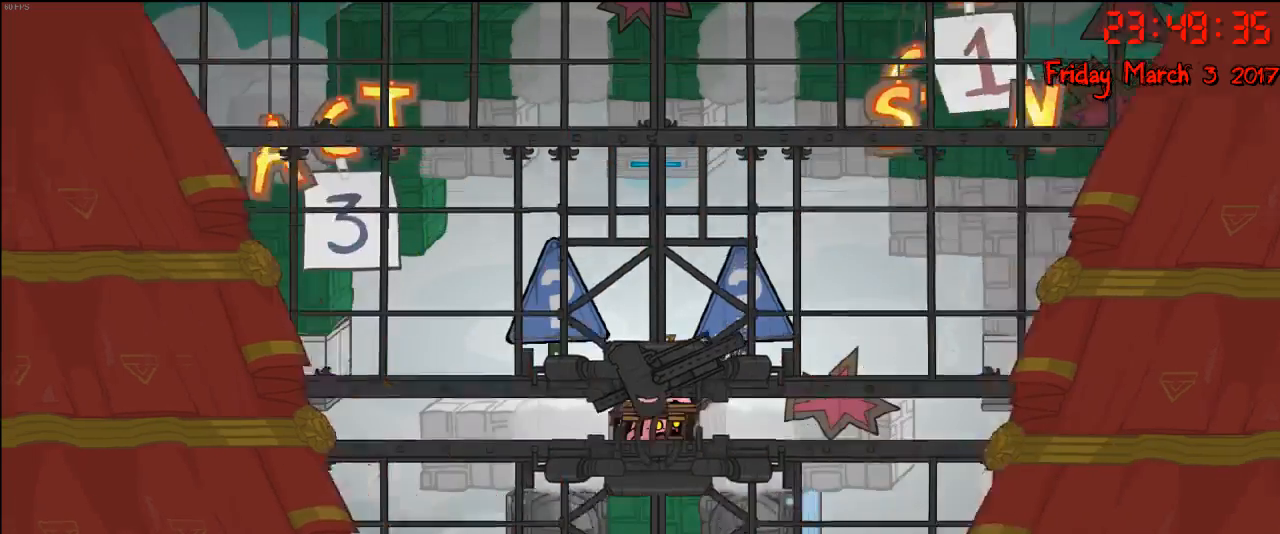
{"buttons": [], "left_stick": "center", "right_stick": "center", "events": []}
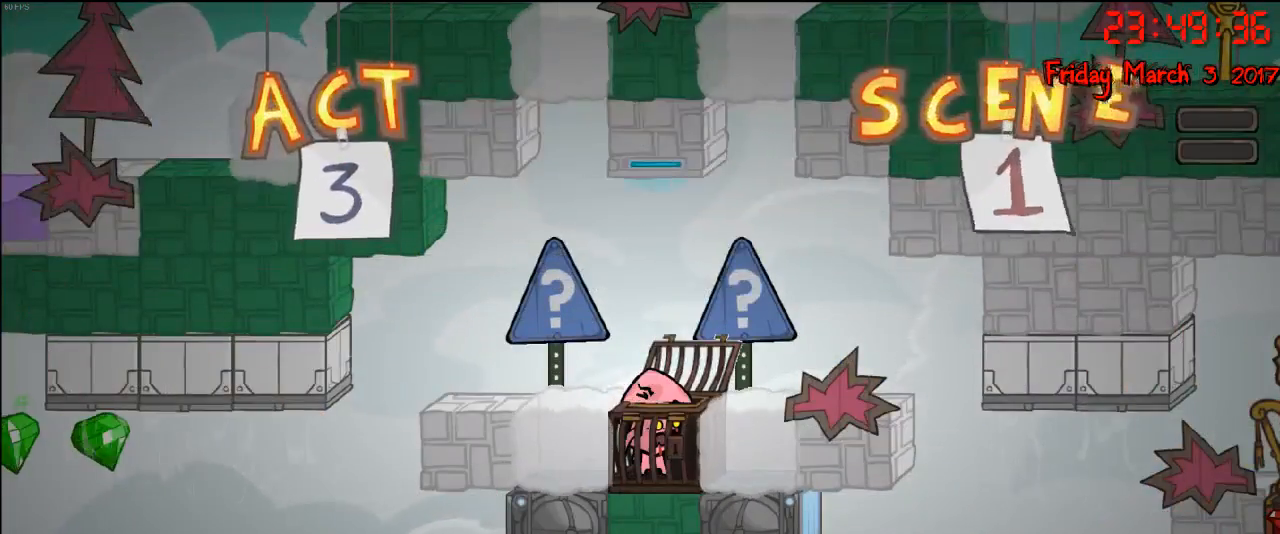
{"buttons": [], "left_stick": "center", "right_stick": "center", "events": []}
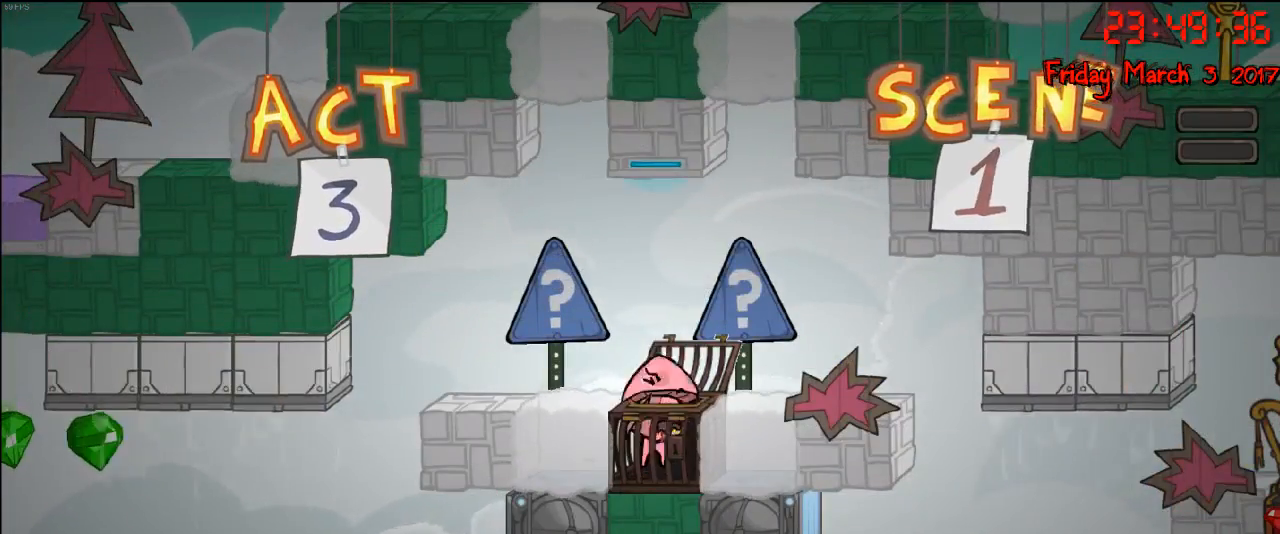
{"buttons": [], "left_stick": "left", "right_stick": "center", "events": [[267, "A", "down"], [383, "left_stick", "left"], [450, "A", "up"]]}
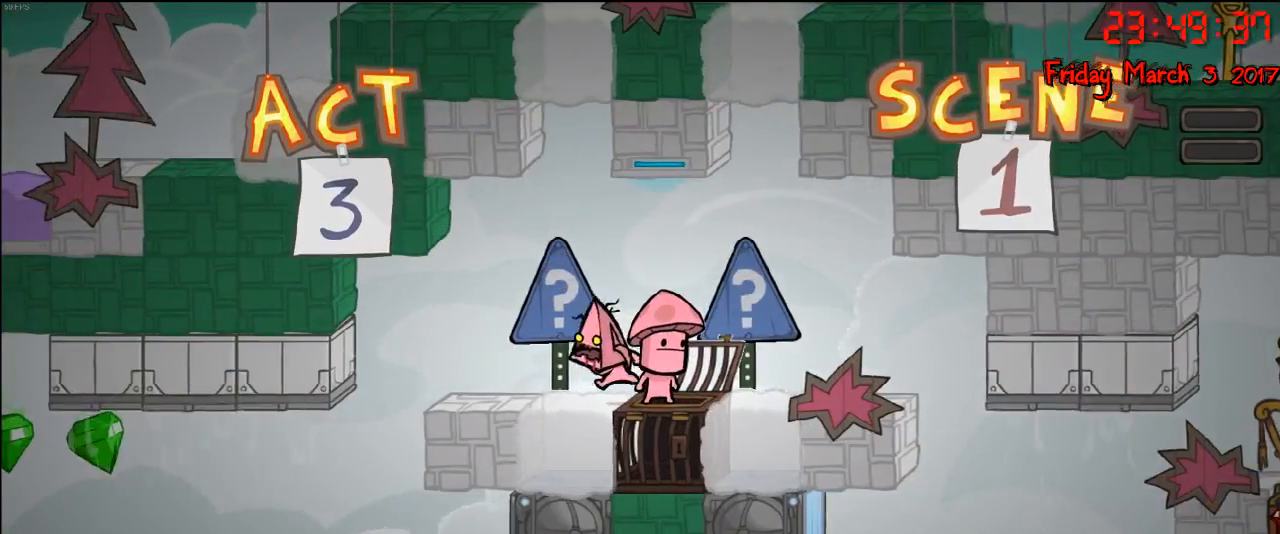
{"buttons": [], "left_stick": "center", "right_stick": "center", "events": [[233, "left_stick", "center"]]}
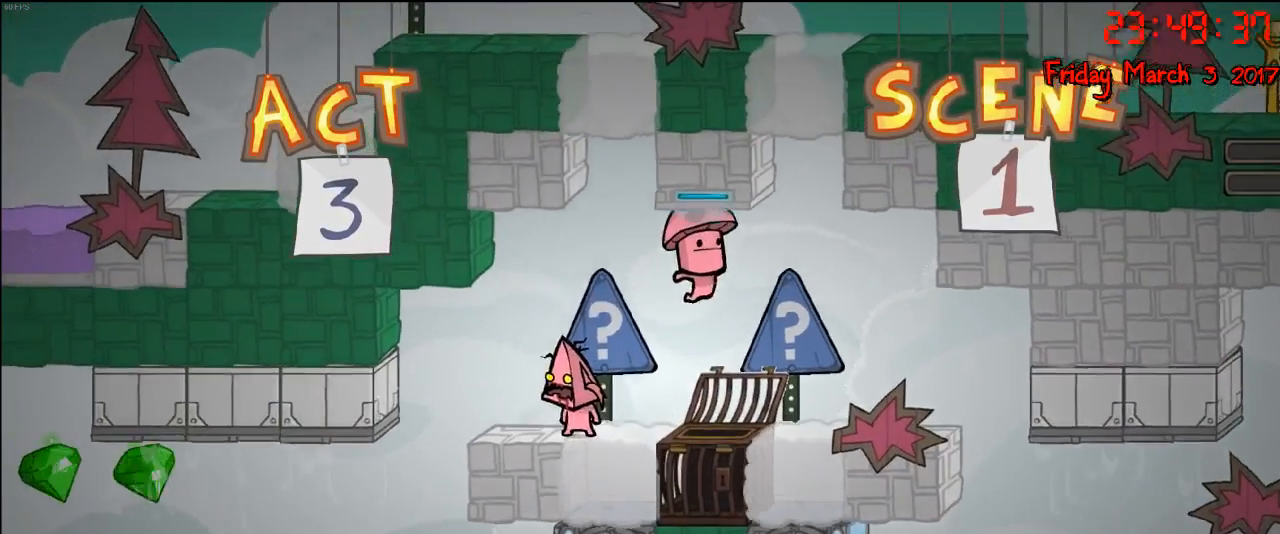
{"buttons": [], "left_stick": "left", "right_stick": "center", "events": [[17, "A", "down"], [200, "A", "up"], [483, "left_stick", "left"]]}
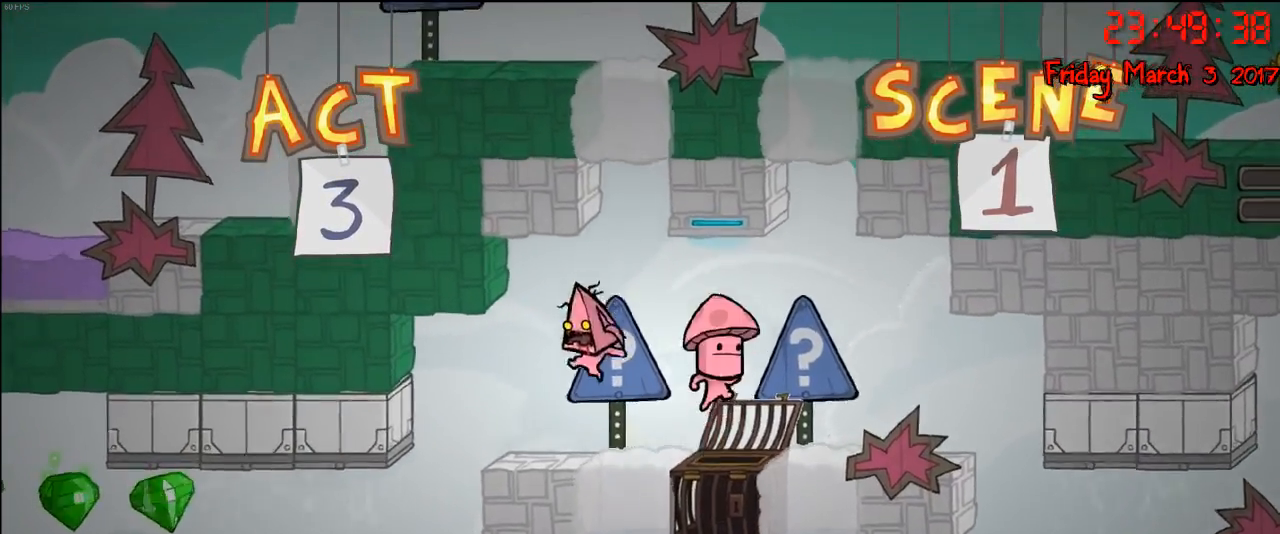
{"buttons": [], "left_stick": "center", "right_stick": "center", "events": [[150, "left_stick", "center"], [283, "left_stick", "right"], [483, "left_stick", "center"]]}
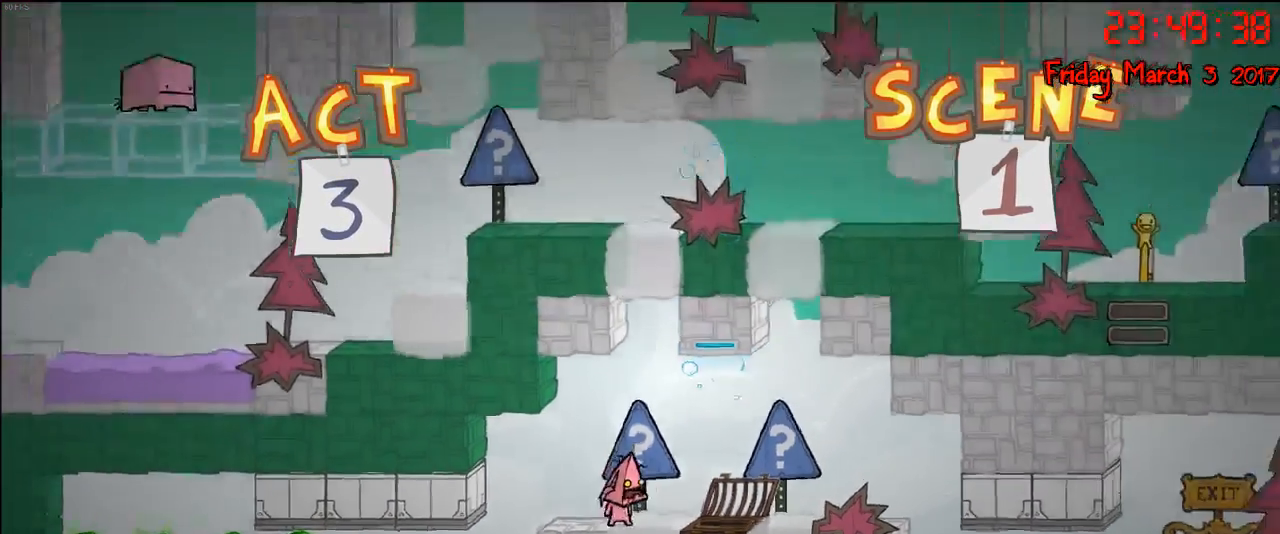
{"buttons": [], "left_stick": "center", "right_stick": "center", "events": []}
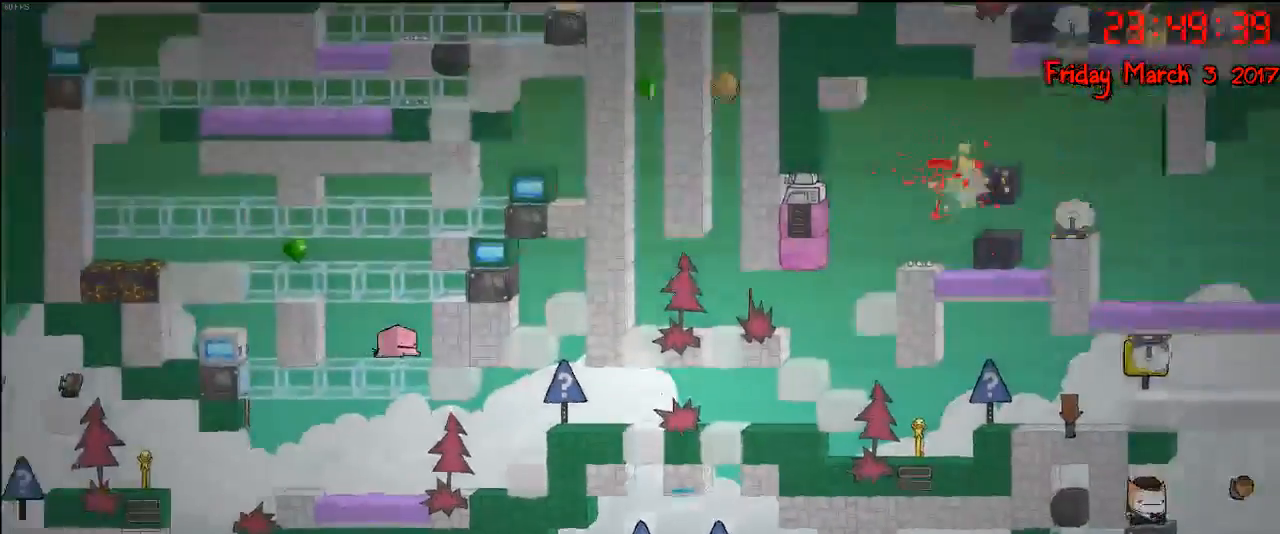
{"buttons": [], "left_stick": "center", "right_stick": "center", "events": []}
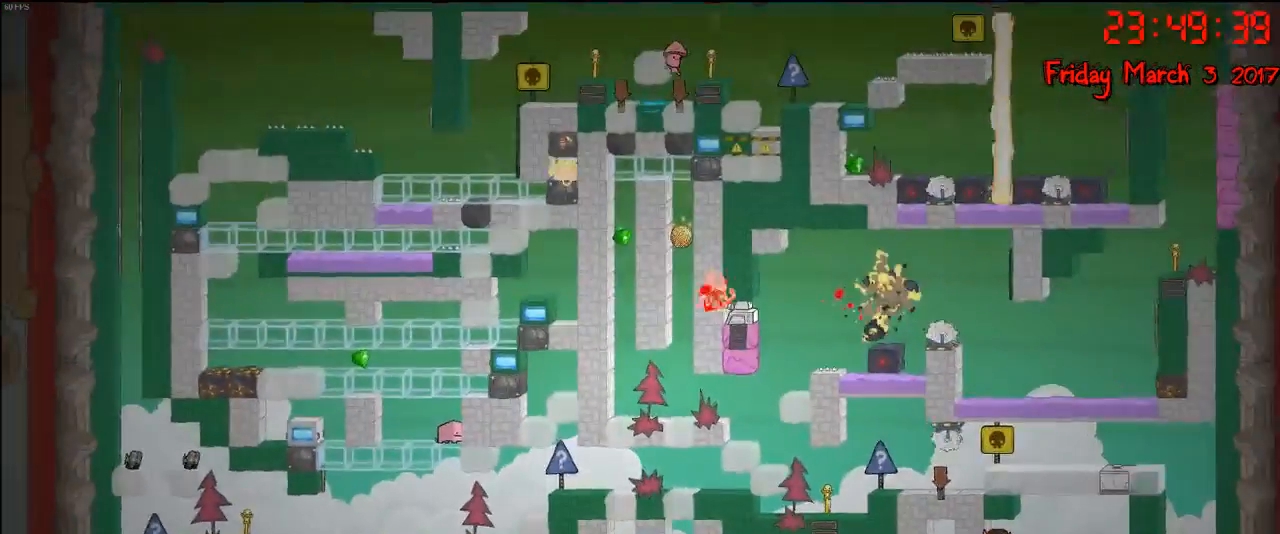
{"buttons": [], "left_stick": "center", "right_stick": "center", "events": []}
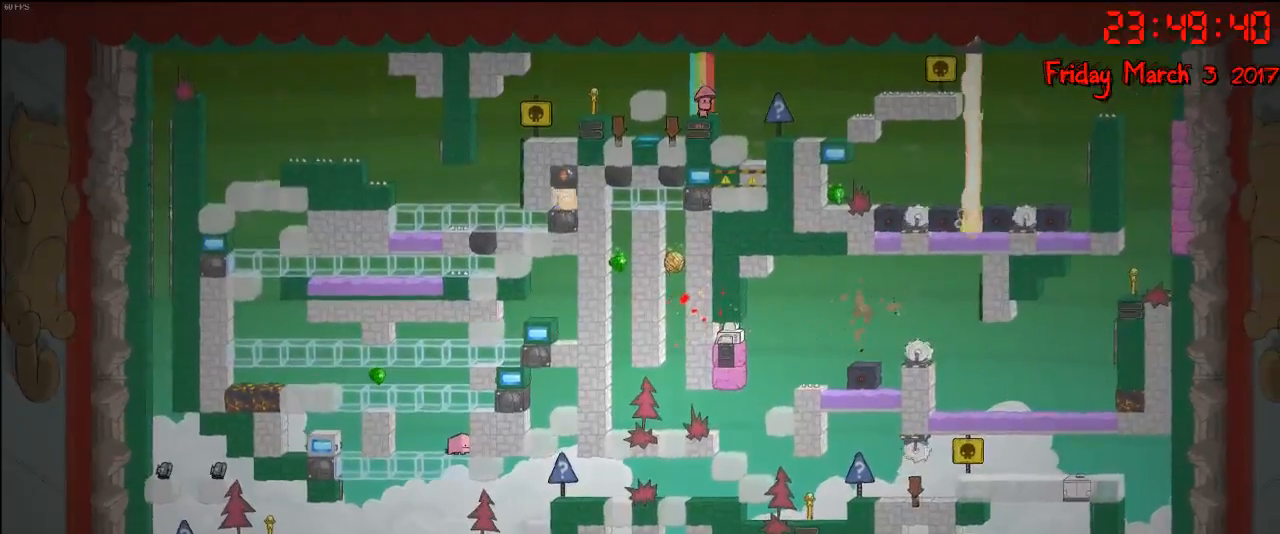
{"buttons": [], "left_stick": "center", "right_stick": "center", "events": [[33, "left_stick", "left"], [183, "left_stick", "center"]]}
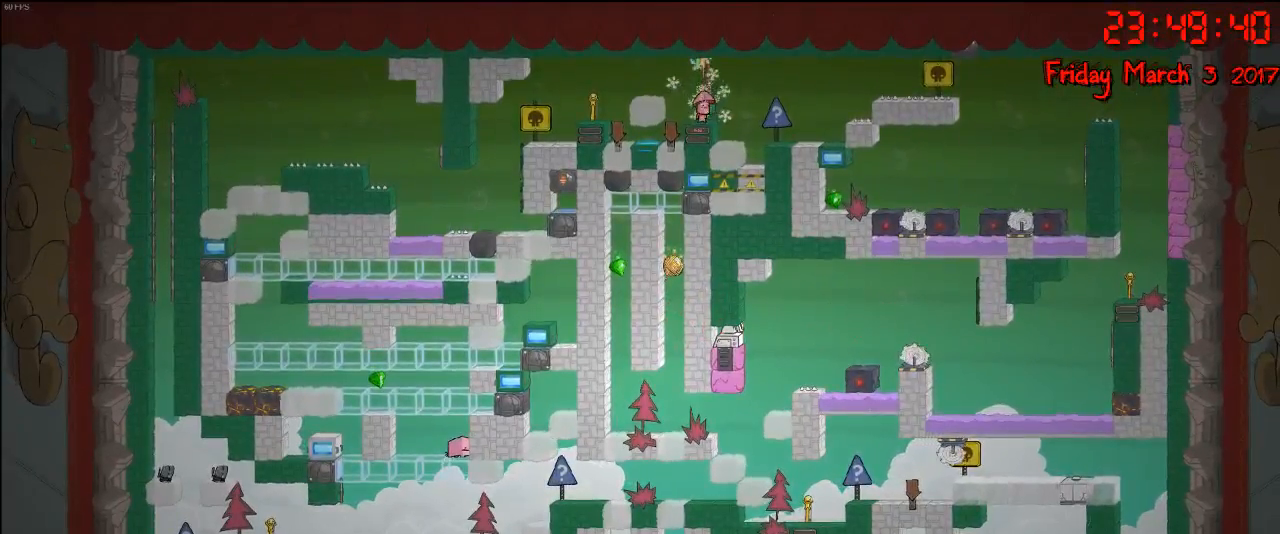
{"buttons": [], "left_stick": "center", "right_stick": "center", "events": [[400, "left_stick", "left"], [500, "left_stick", "center"]]}
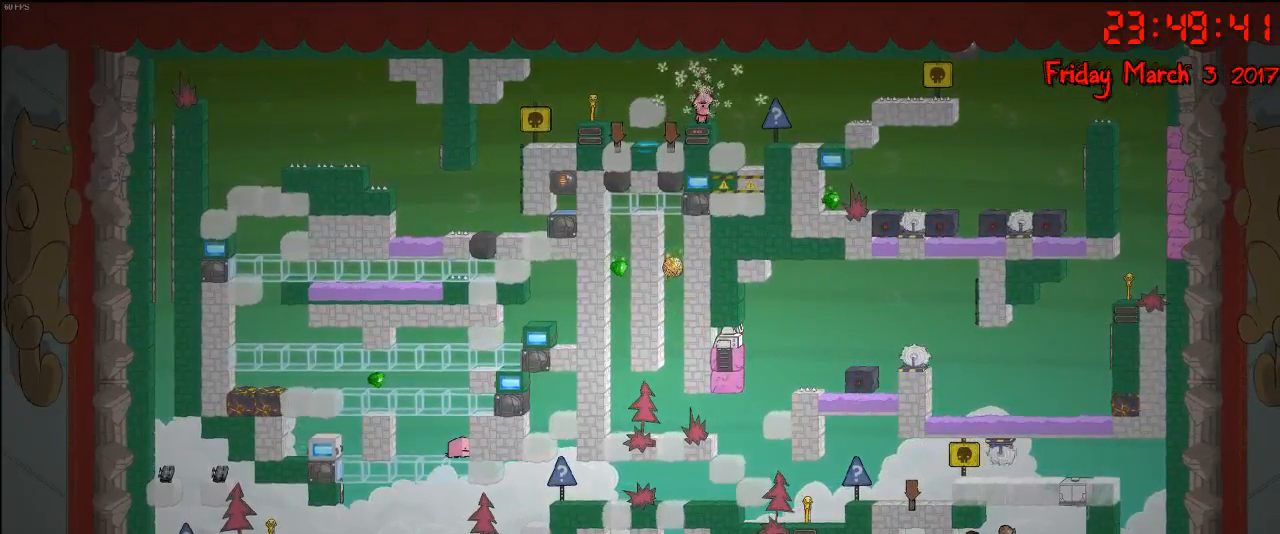
{"buttons": [], "left_stick": "center", "right_stick": "center", "events": []}